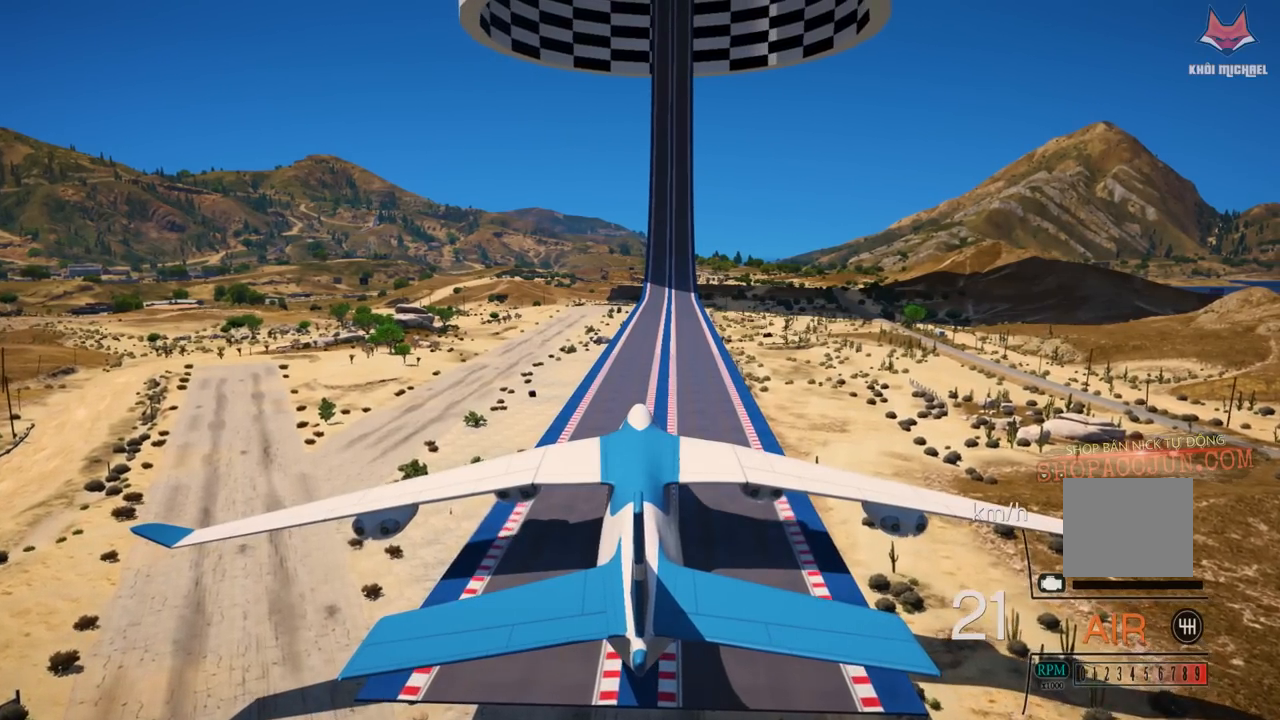
Gameplay with a controller (PlayStation layout); each line is a JSON object with the inputs held at the frame after it. "events" lists button and stick changes between this image and that frame as [ms after this image, input, new state], when the widget could be followed in between.
{"buttons": [], "left_stick": "center", "right_stick": "center", "events": [[317, "CIRCLE", "down"], [417, "CIRCLE", "up"]]}
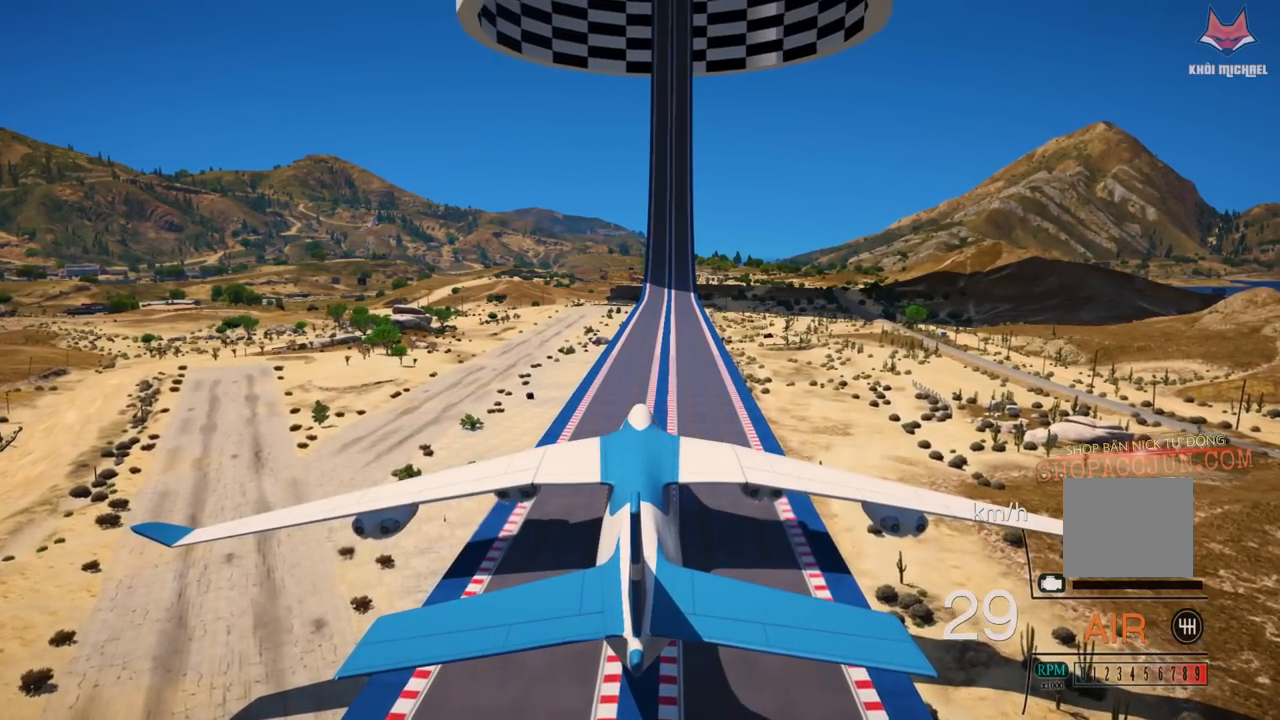
{"buttons": [], "left_stick": "center", "right_stick": "center", "events": [[317, "CIRCLE", "down"], [467, "CIRCLE", "up"]]}
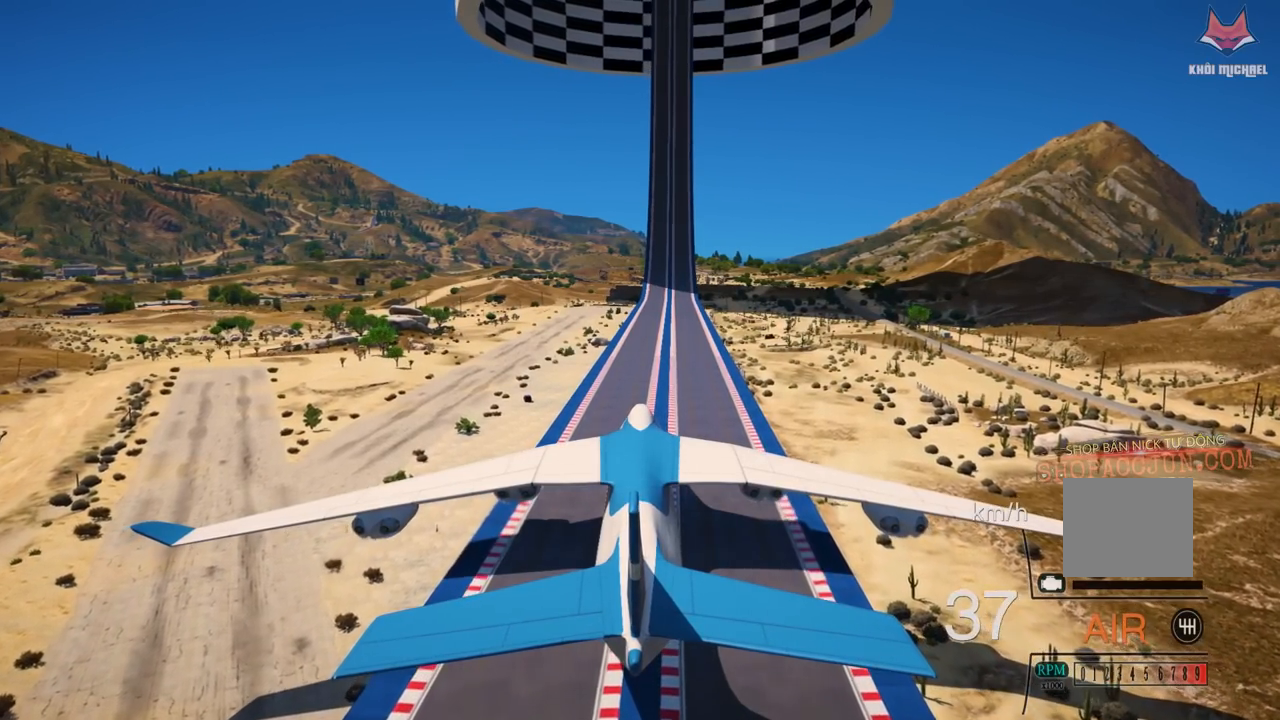
{"buttons": [], "left_stick": "center", "right_stick": "center", "events": [[333, "CIRCLE", "down"], [433, "CIRCLE", "up"]]}
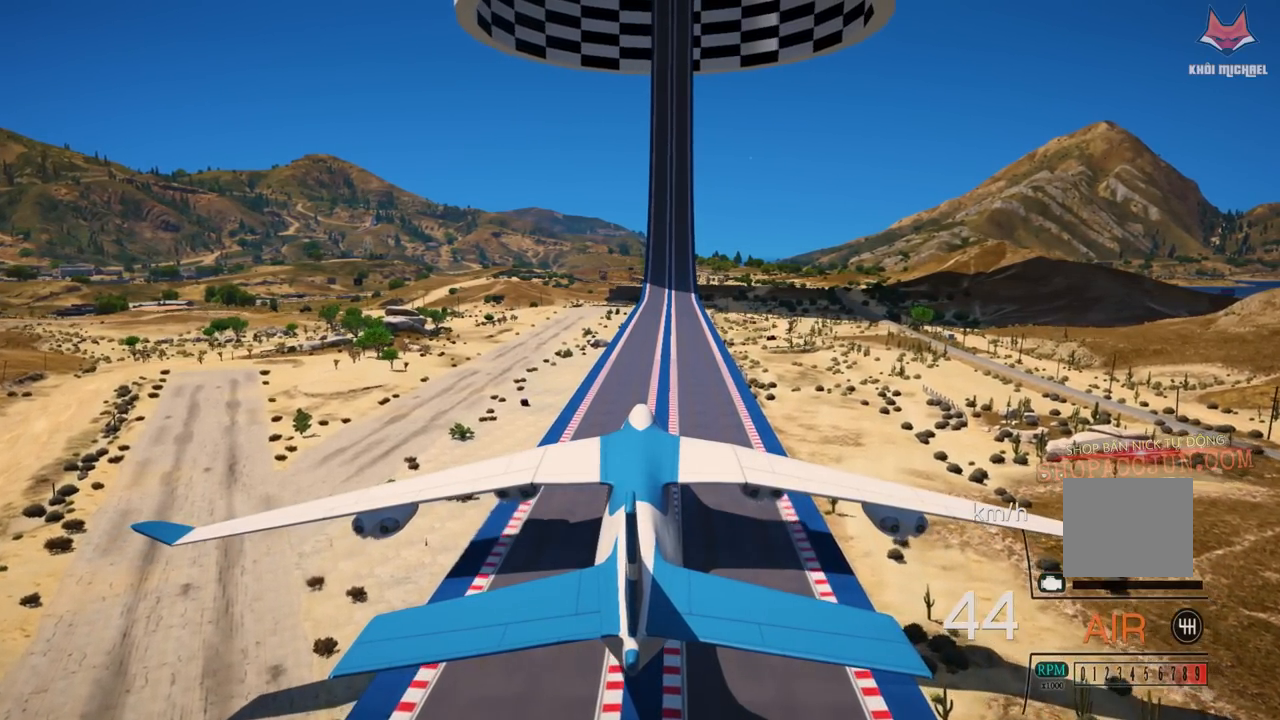
{"buttons": [], "left_stick": "center", "right_stick": "center", "events": [[300, "CIRCLE", "down"], [417, "CIRCLE", "up"]]}
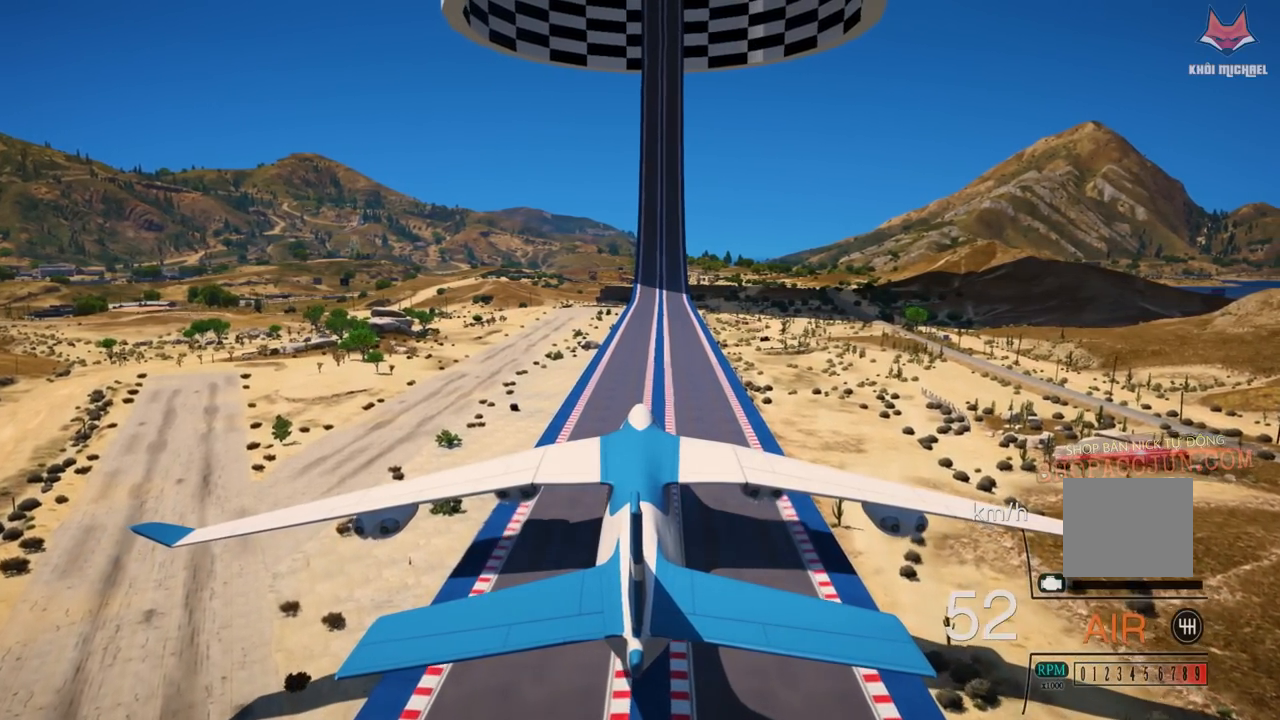
{"buttons": [], "left_stick": "center", "right_stick": "center", "events": []}
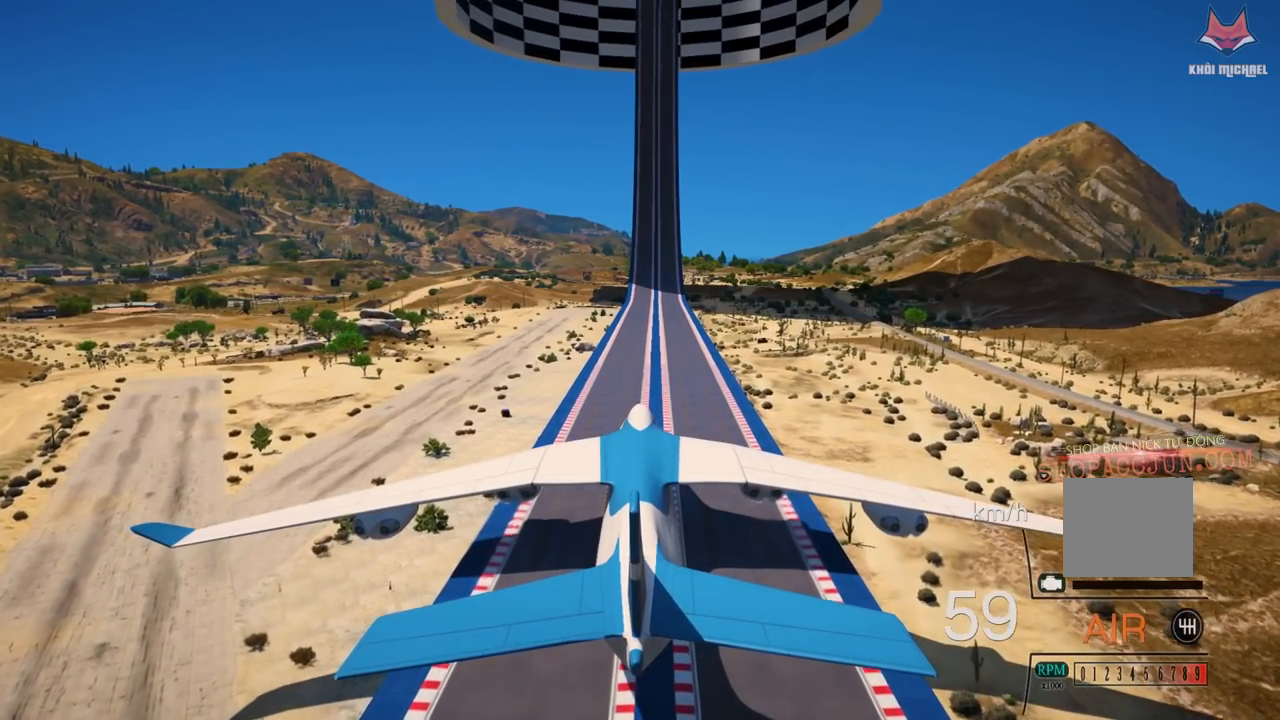
{"buttons": [], "left_stick": "center", "right_stick": "center", "events": []}
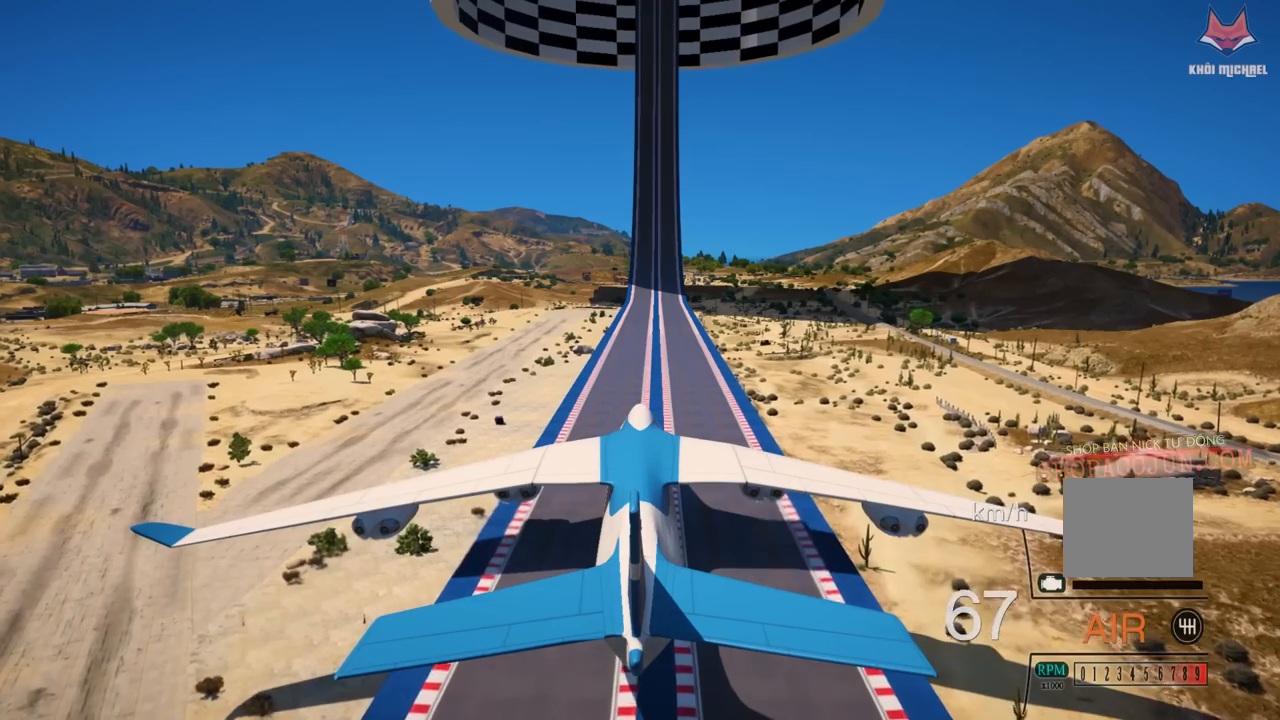
{"buttons": [], "left_stick": "center", "right_stick": "center", "events": []}
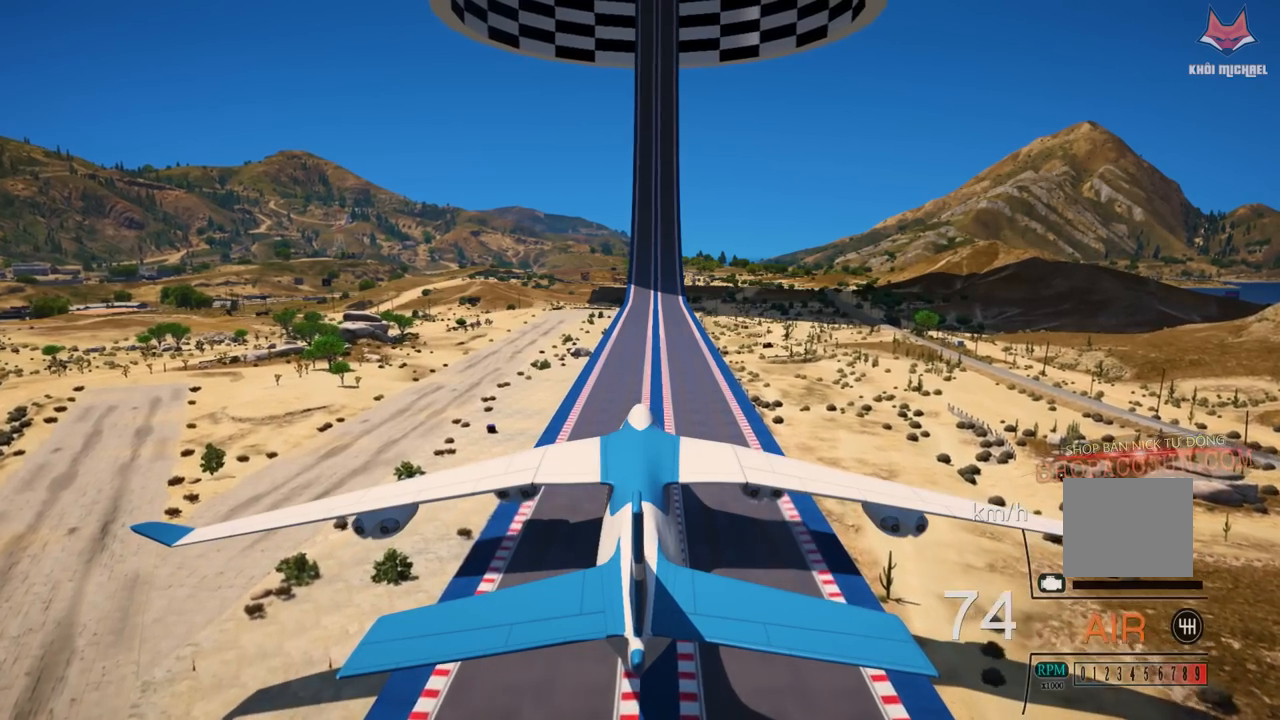
{"buttons": [], "left_stick": "center", "right_stick": "center", "events": []}
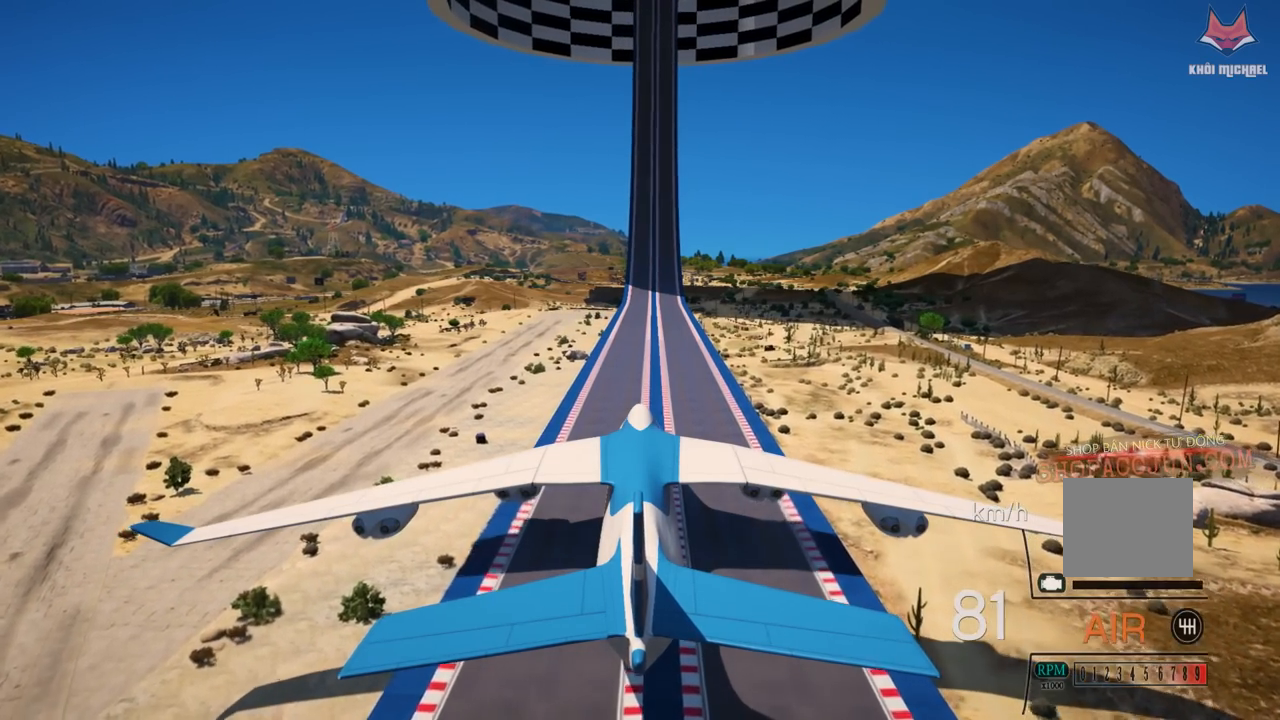
{"buttons": [], "left_stick": "center", "right_stick": "center", "events": []}
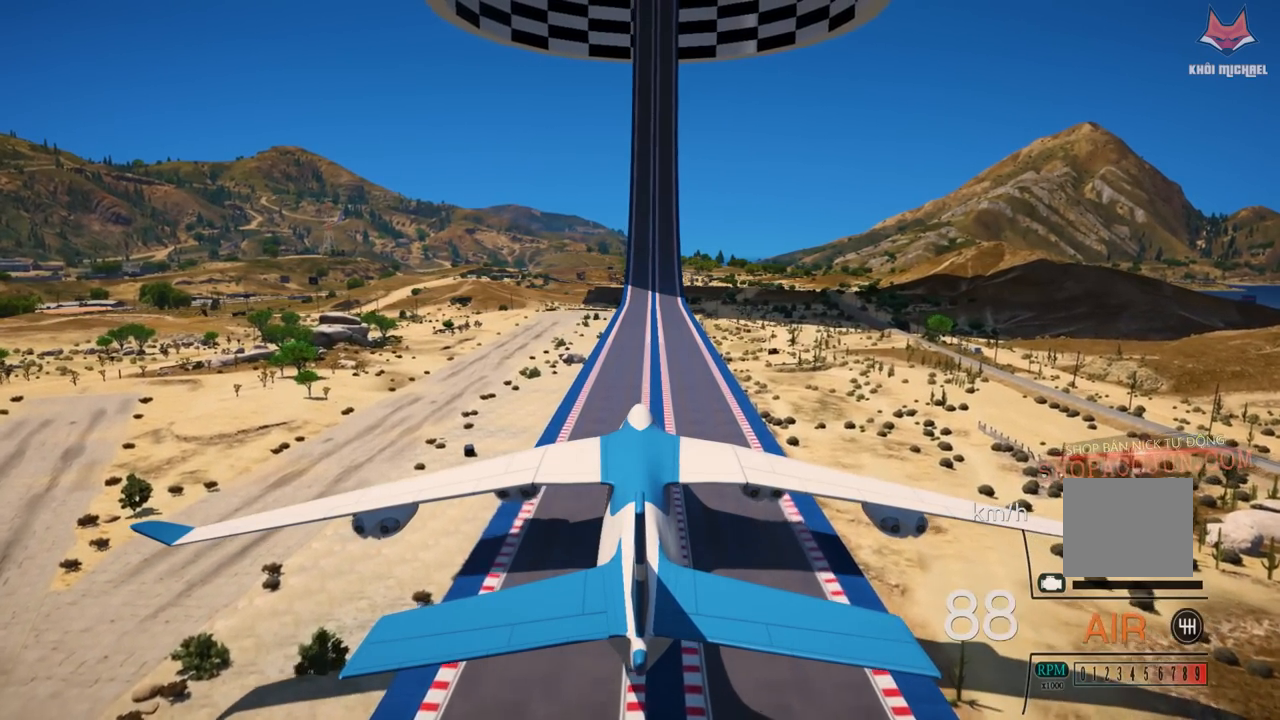
{"buttons": [], "left_stick": "center", "right_stick": "center", "events": []}
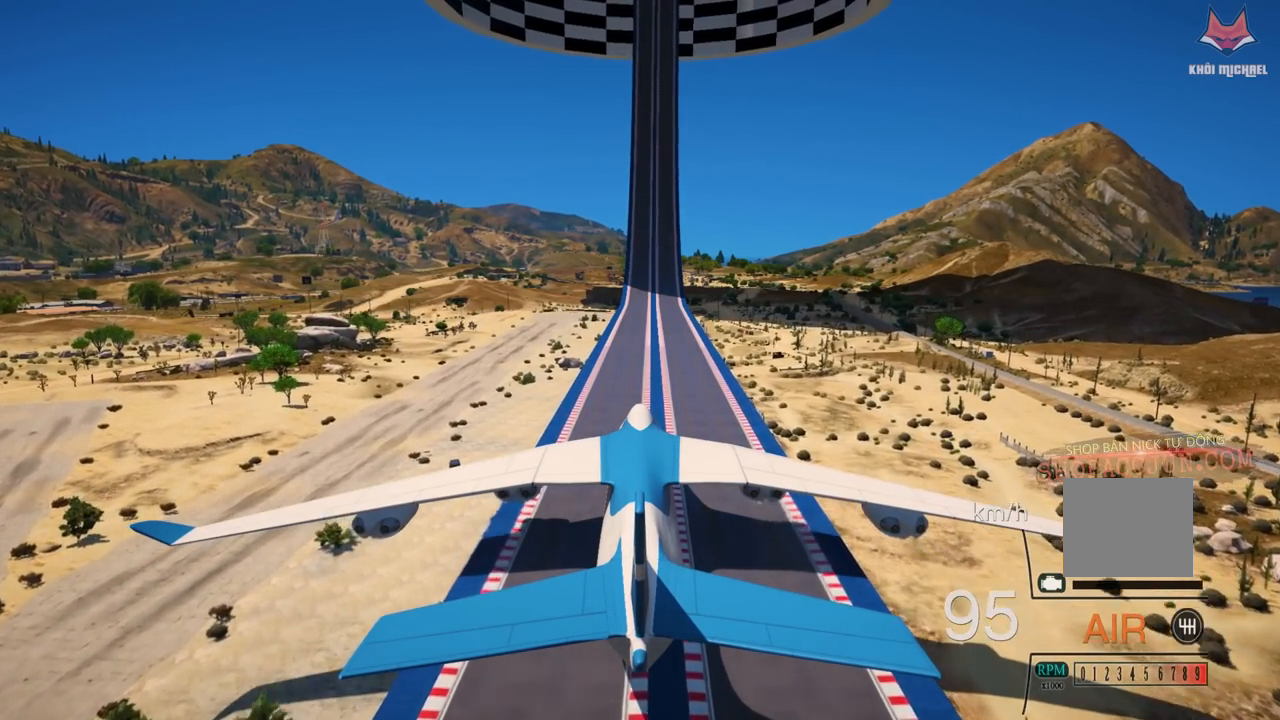
{"buttons": [], "left_stick": "center", "right_stick": "center", "events": []}
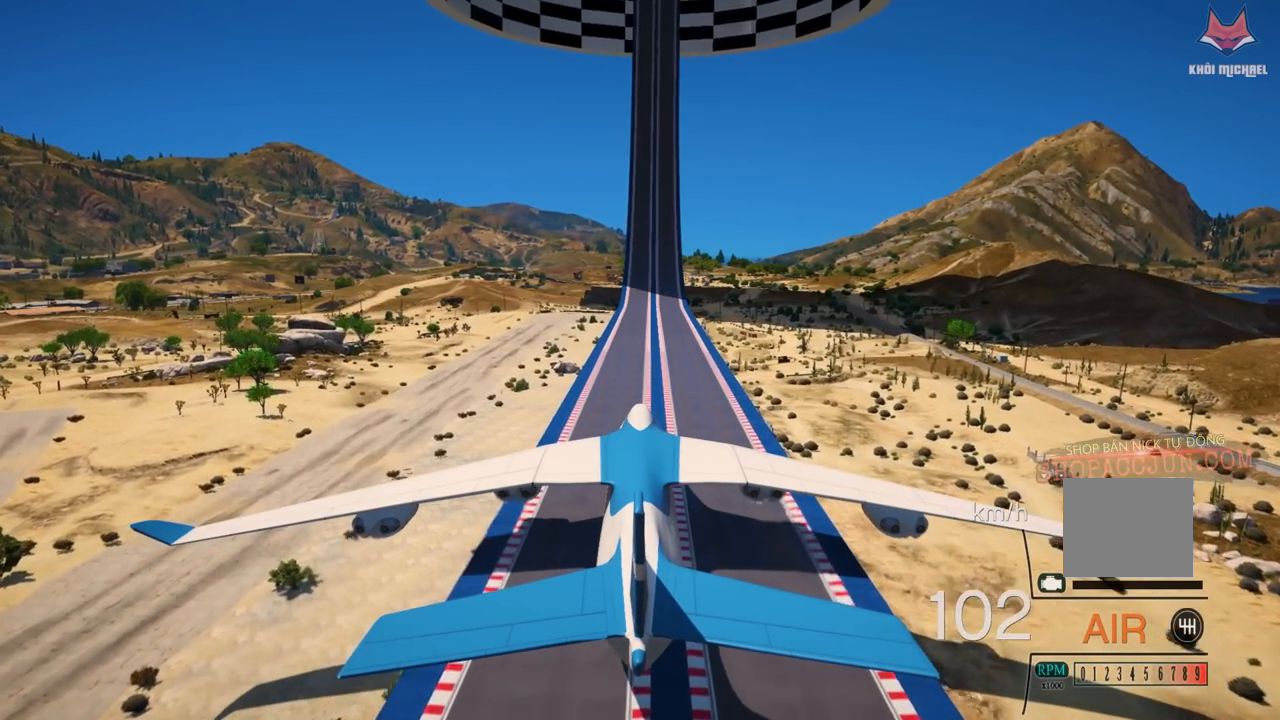
{"buttons": [], "left_stick": "center", "right_stick": "center", "events": []}
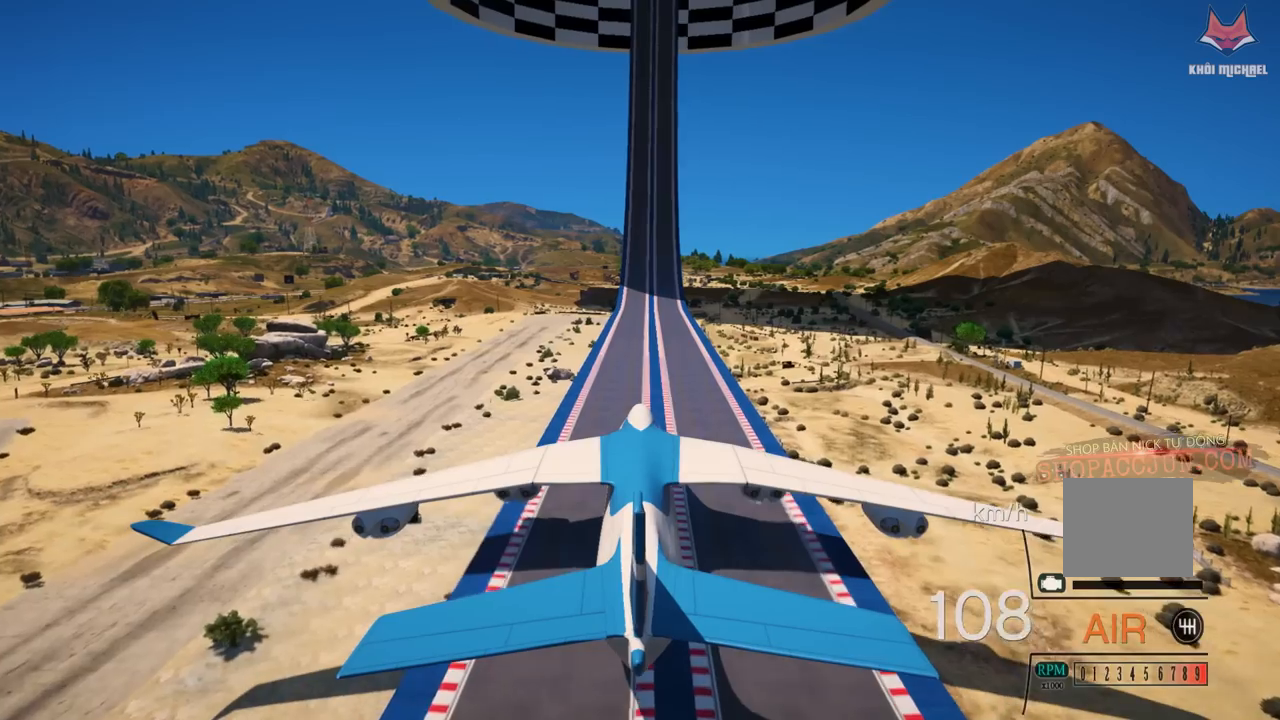
{"buttons": [], "left_stick": "center", "right_stick": "center", "events": []}
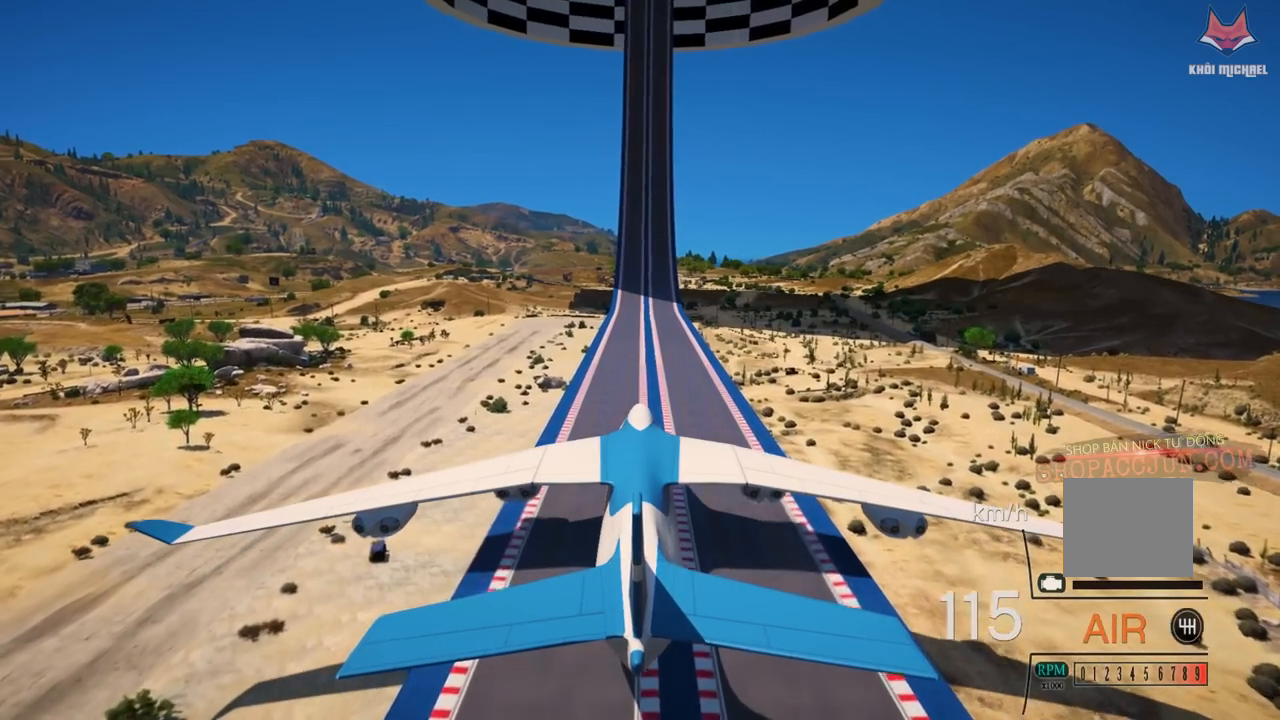
{"buttons": [], "left_stick": "center", "right_stick": "center", "events": []}
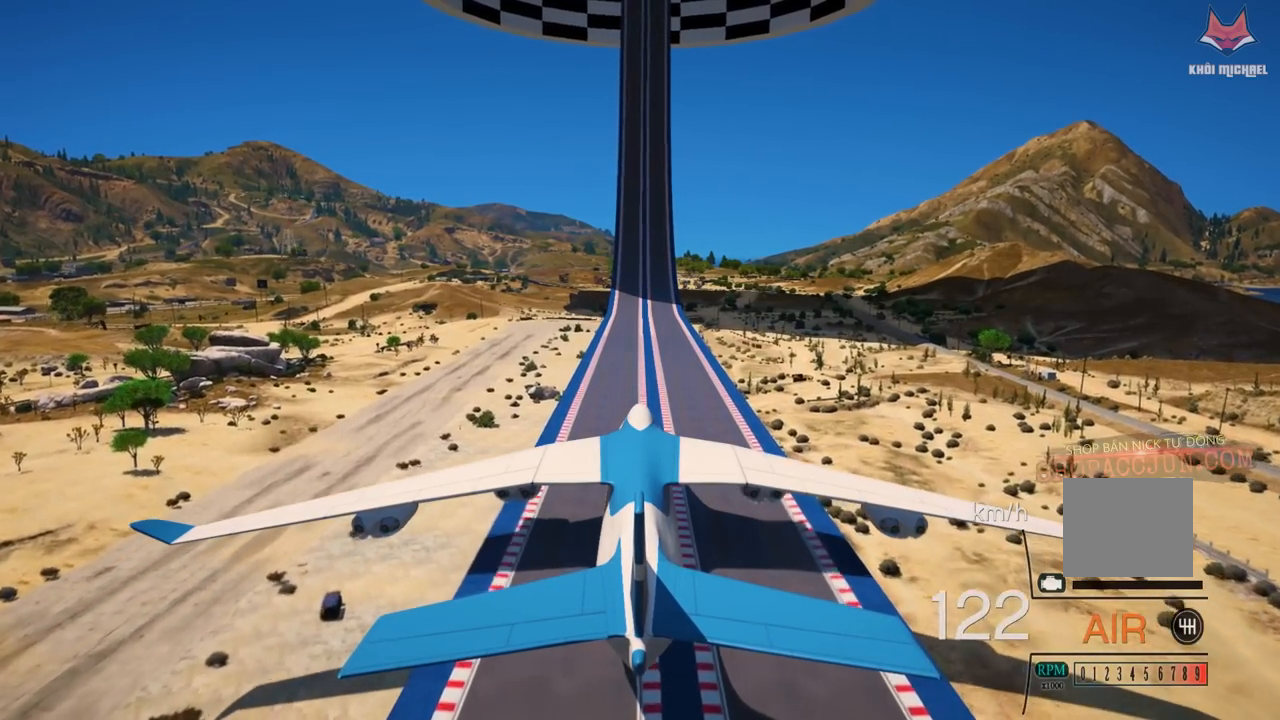
{"buttons": [], "left_stick": "center", "right_stick": "center", "events": [[283, "CIRCLE", "down"], [383, "CIRCLE", "up"]]}
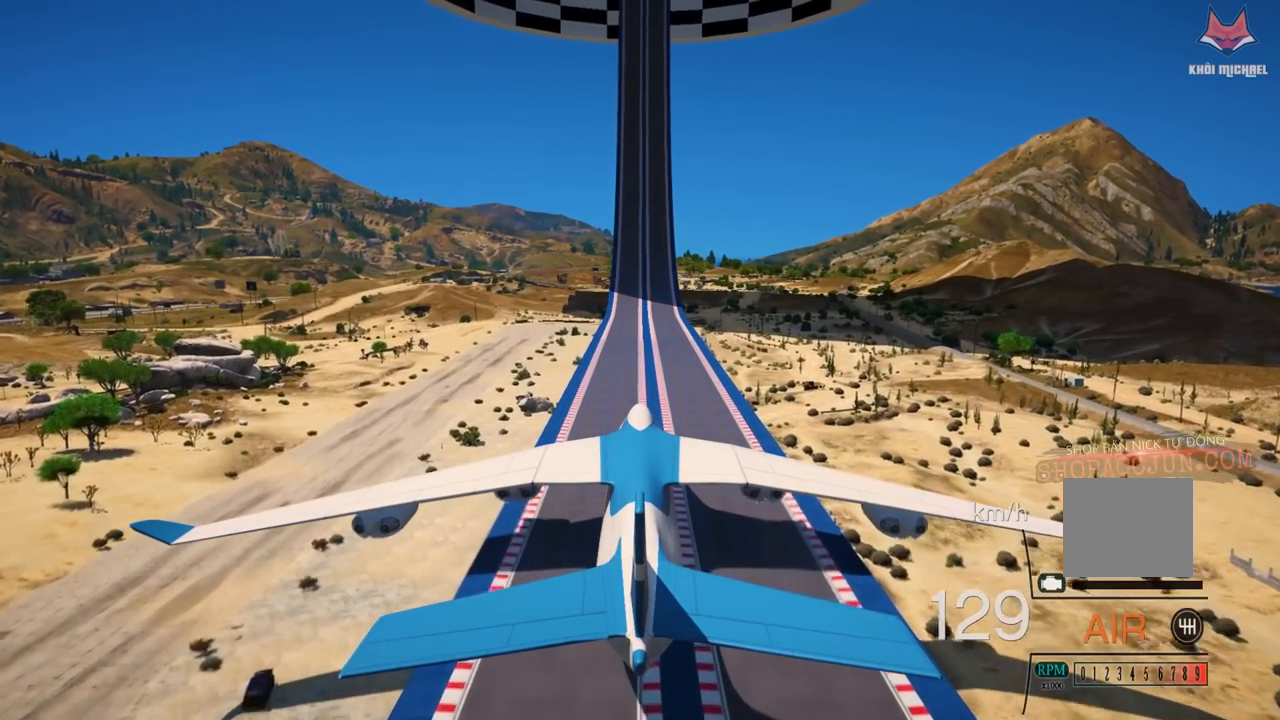
{"buttons": [], "left_stick": "center", "right_stick": "center", "events": []}
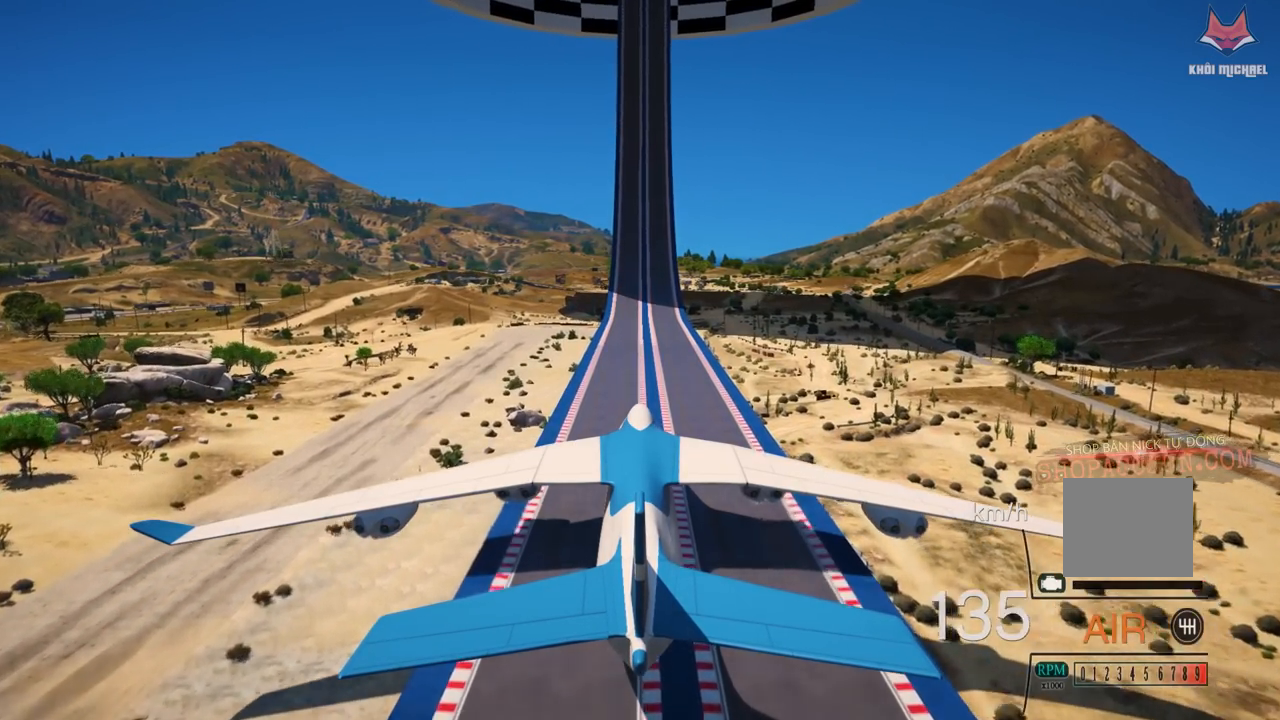
{"buttons": [], "left_stick": "center", "right_stick": "center", "events": []}